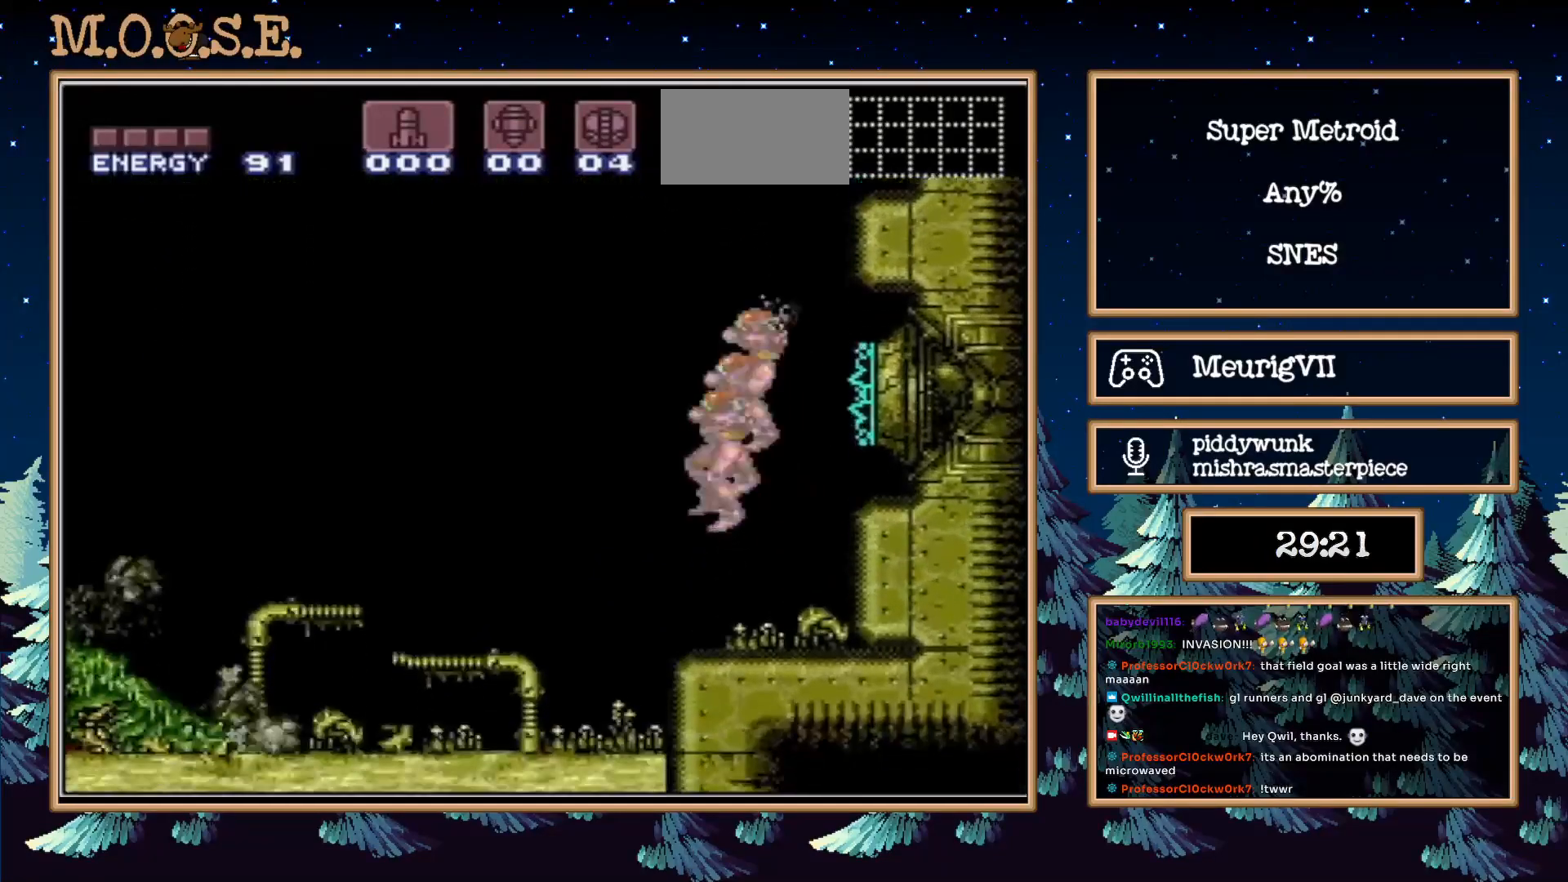
Gameplay with a controller (Nintendo layout); each line is a JSON object with the inputs held at the frame after it. "events" lists button and stick changes between this image and that frame as [ms after this image, input, new state], when the widget could be followed in between. Not read: L3 R3.
{"buttons": ["A", "DPAD_RIGHT"], "events": [[217, "DPAD_DOWN", "down"], [333, "DPAD_DOWN", "up"], [433, "DPAD_RIGHT", "down"], [483, "A", "down"]]}
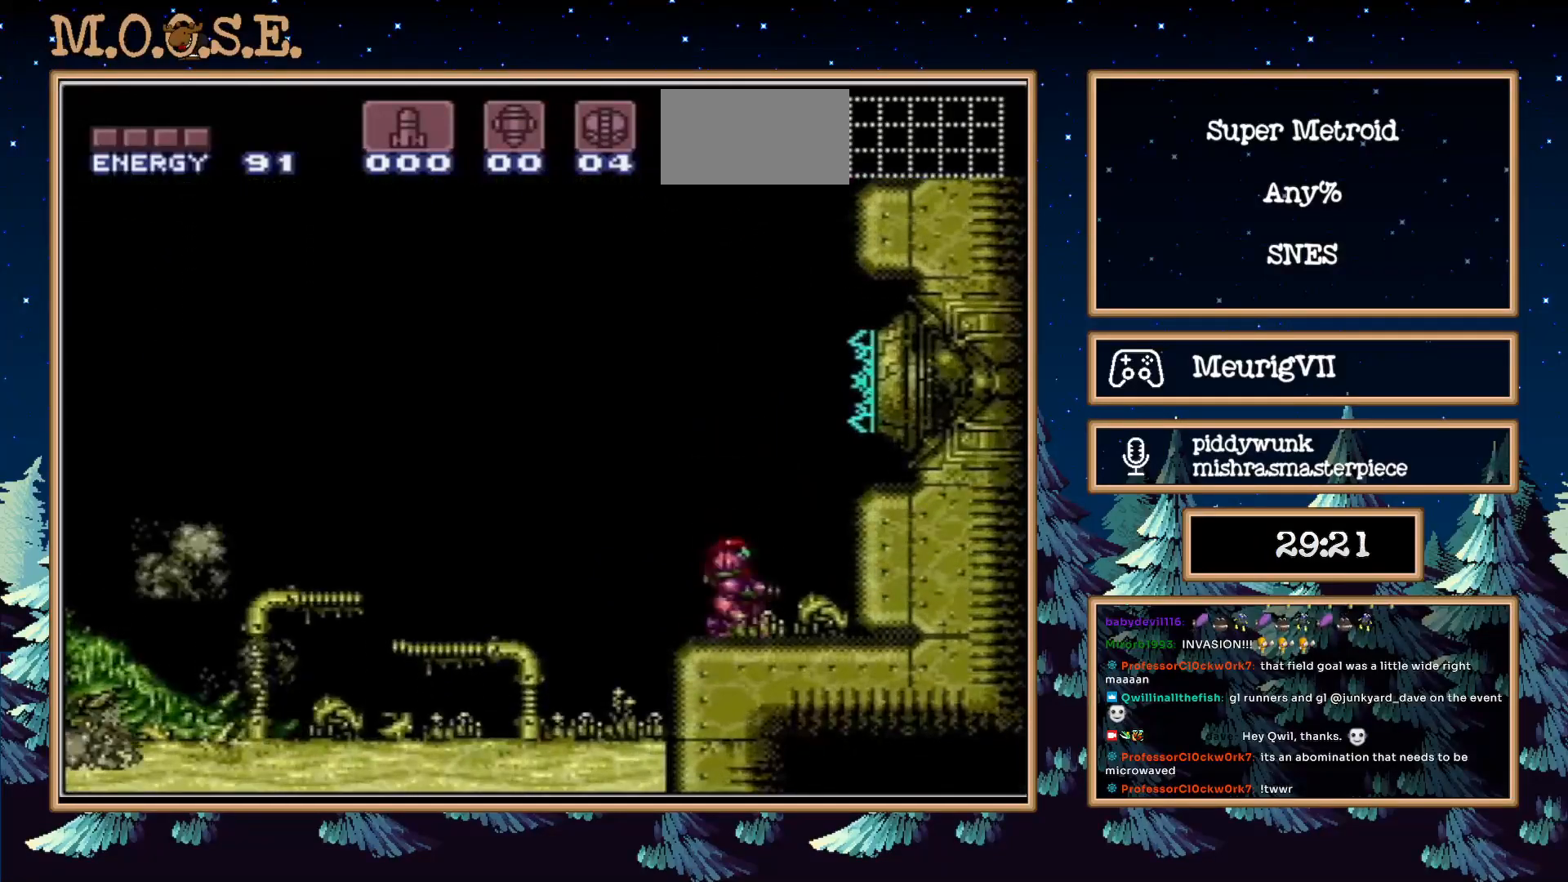
{"buttons": ["DPAD_DOWN", "DPAD_RIGHT"], "events": [[300, "A", "up"], [350, "DPAD_DOWN", "down"], [350, "DPAD_RIGHT", "up"], [500, "DPAD_RIGHT", "down"]]}
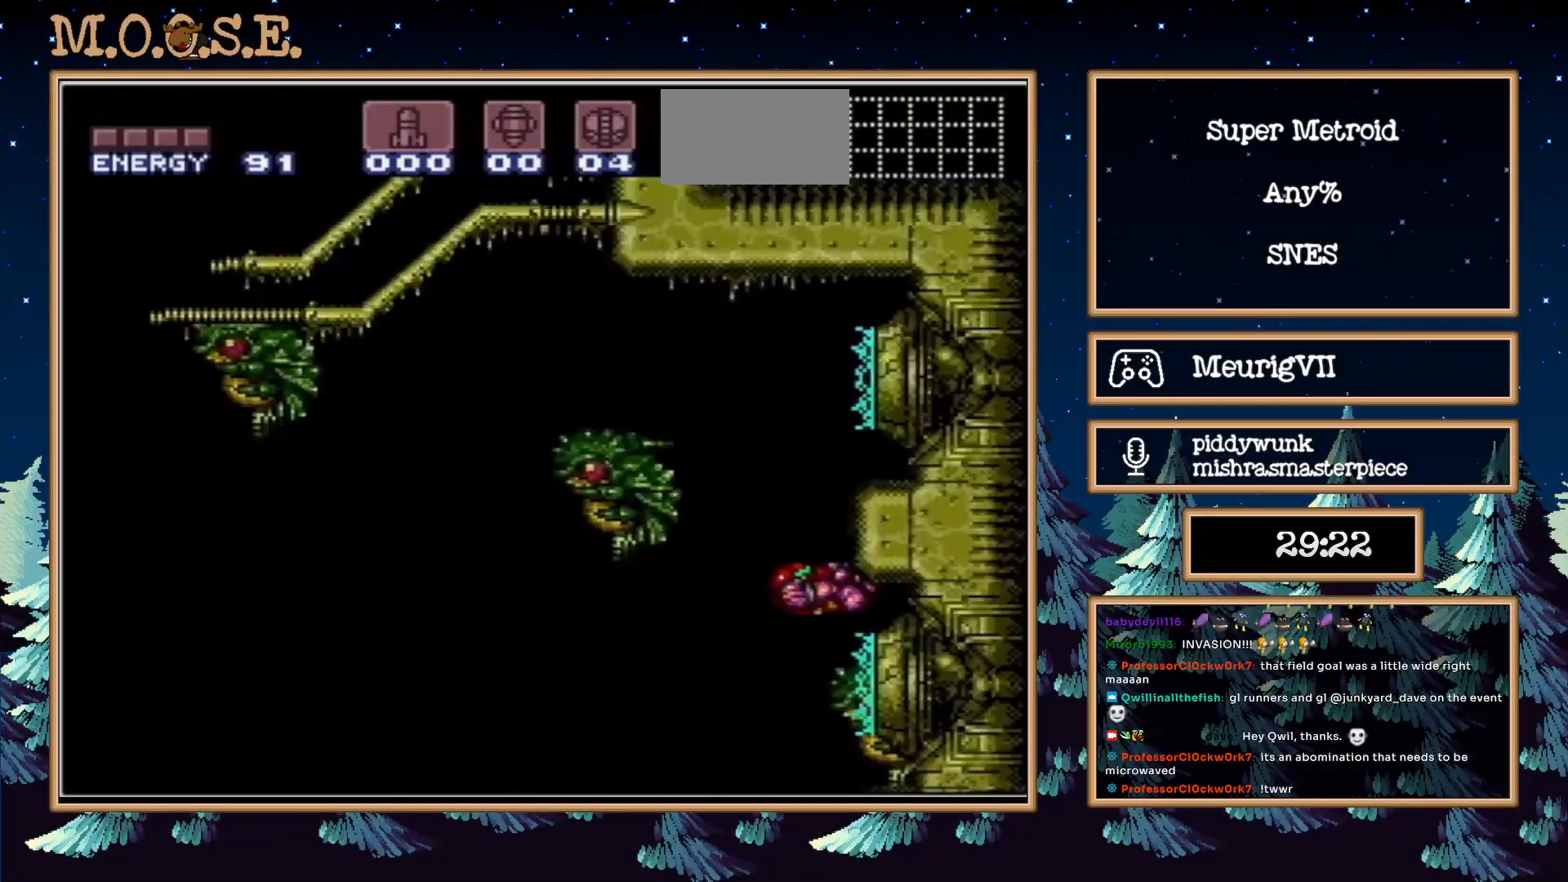
{"buttons": ["DPAD_RIGHT"], "events": [[117, "A", "down"], [150, "DPAD_DOWN", "up"], [283, "A", "up"]]}
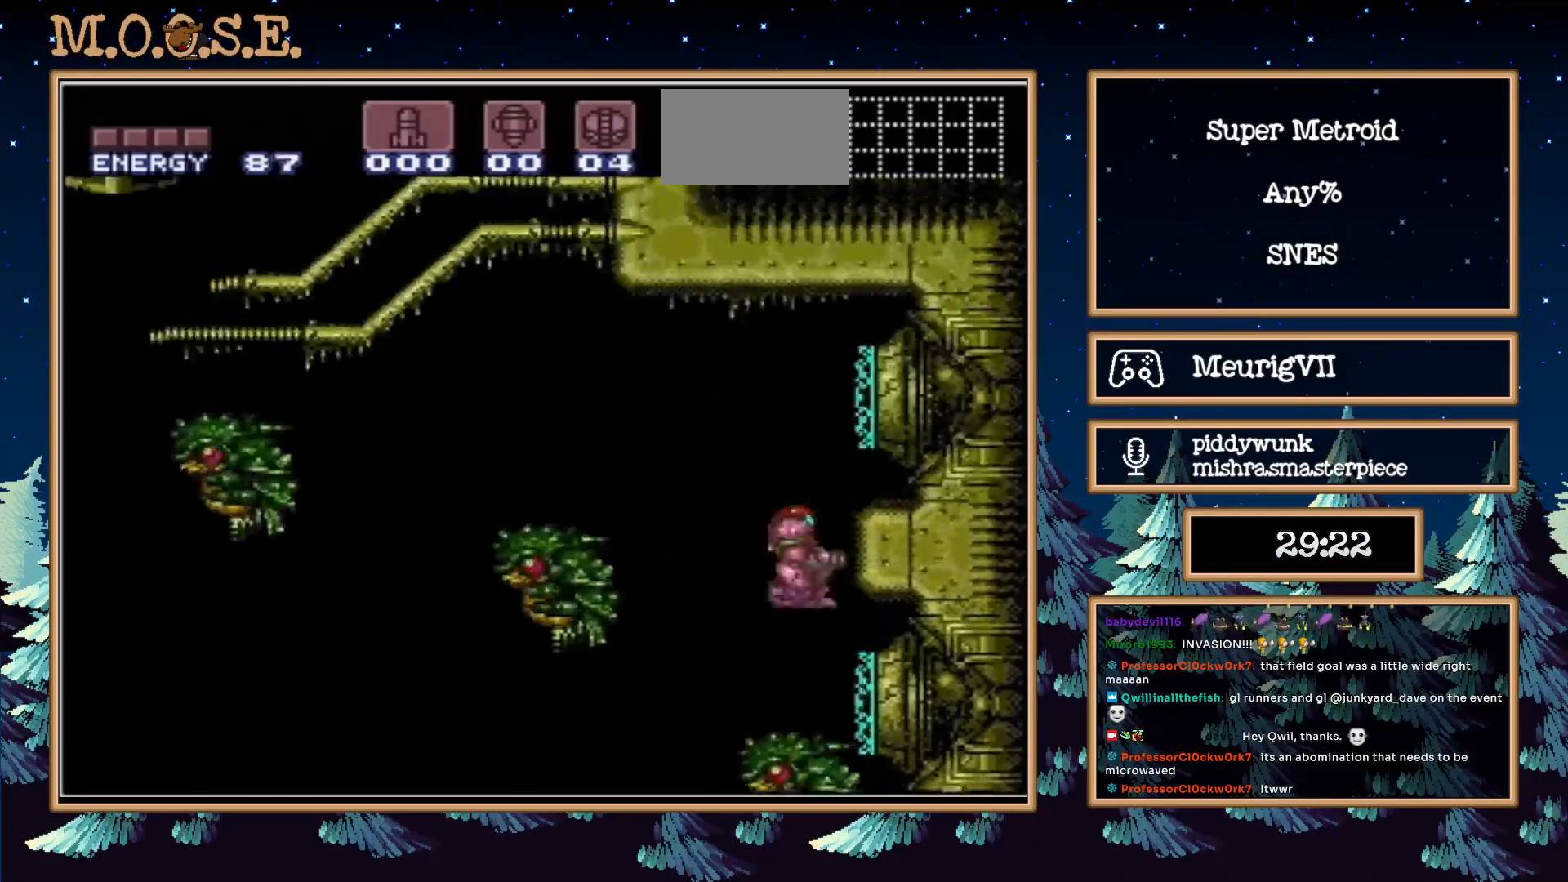
{"buttons": ["DPAD_RIGHT"], "events": [[17, "DPAD_LEFT", "down"], [100, "L1", "down"], [150, "DPAD_RIGHT", "up"], [200, "L1", "up"], [400, "DPAD_LEFT", "up"], [400, "DPAD_RIGHT", "down"]]}
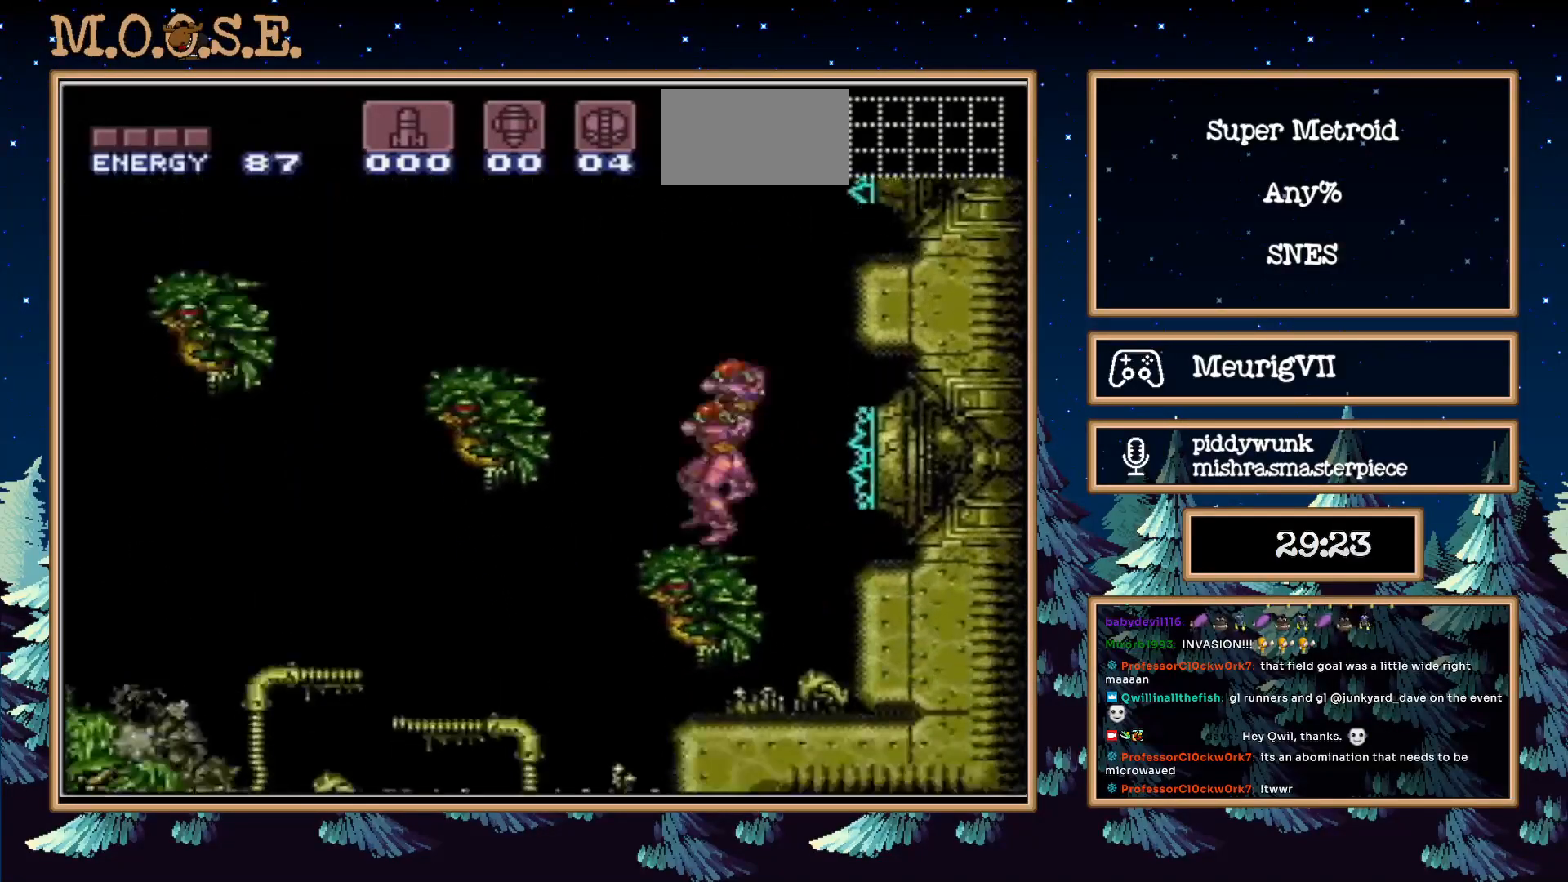
{"buttons": ["A", "DPAD_RIGHT"], "events": [[283, "DPAD_DOWN", "down"], [283, "DPAD_RIGHT", "up"], [383, "DPAD_RIGHT", "down"], [400, "DPAD_DOWN", "up"], [500, "A", "down"]]}
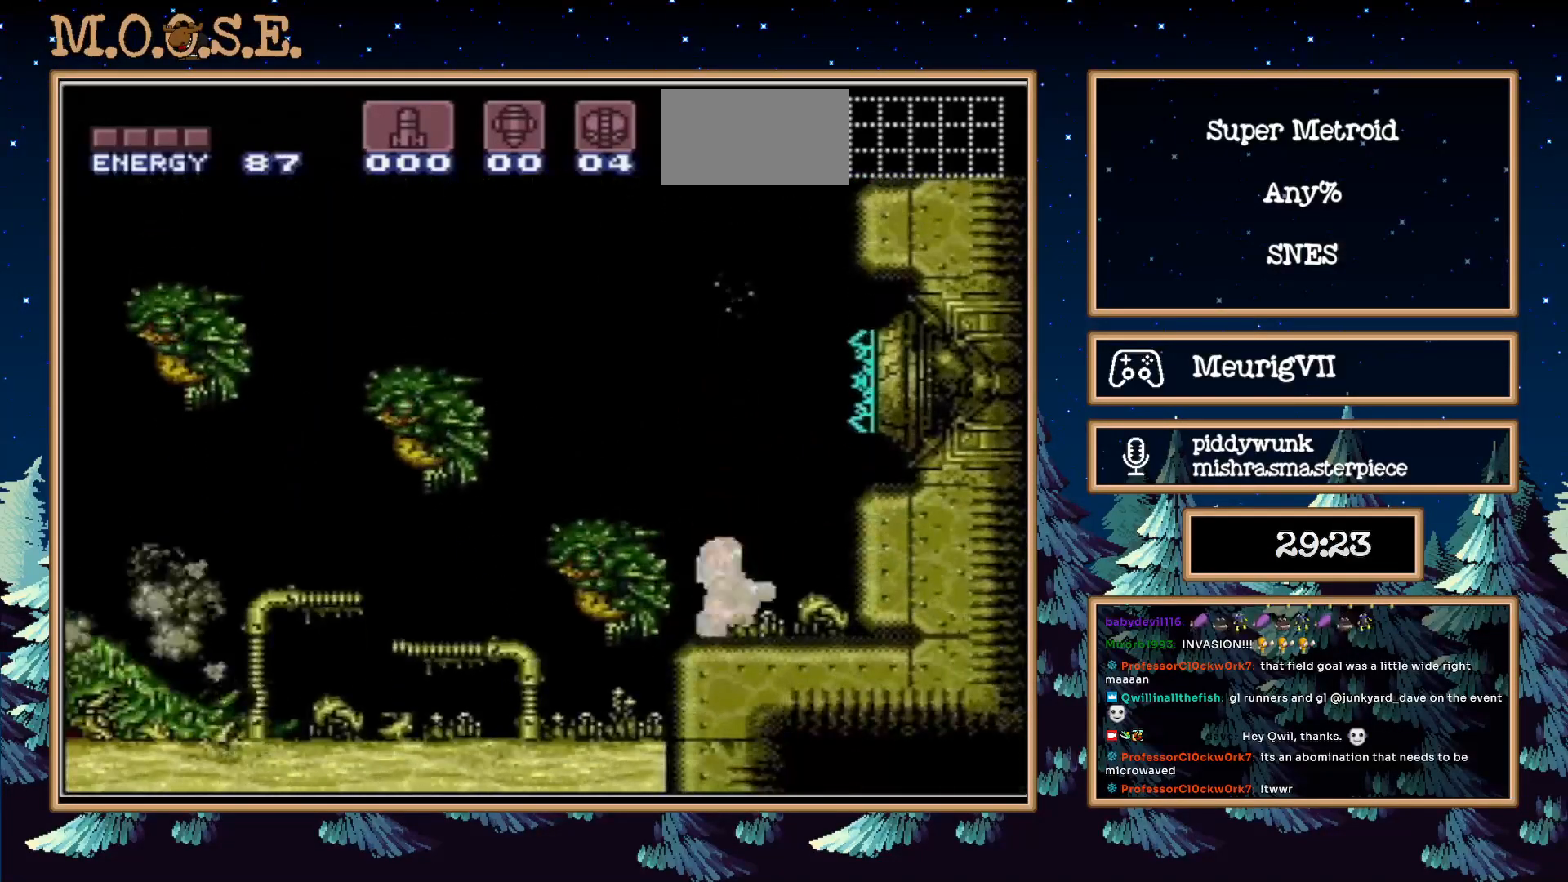
{"buttons": ["DPAD_DOWN", "DPAD_RIGHT"], "events": [[317, "A", "up"], [400, "DPAD_DOWN", "down"], [433, "DPAD_RIGHT", "up"], [483, "DPAD_RIGHT", "down"]]}
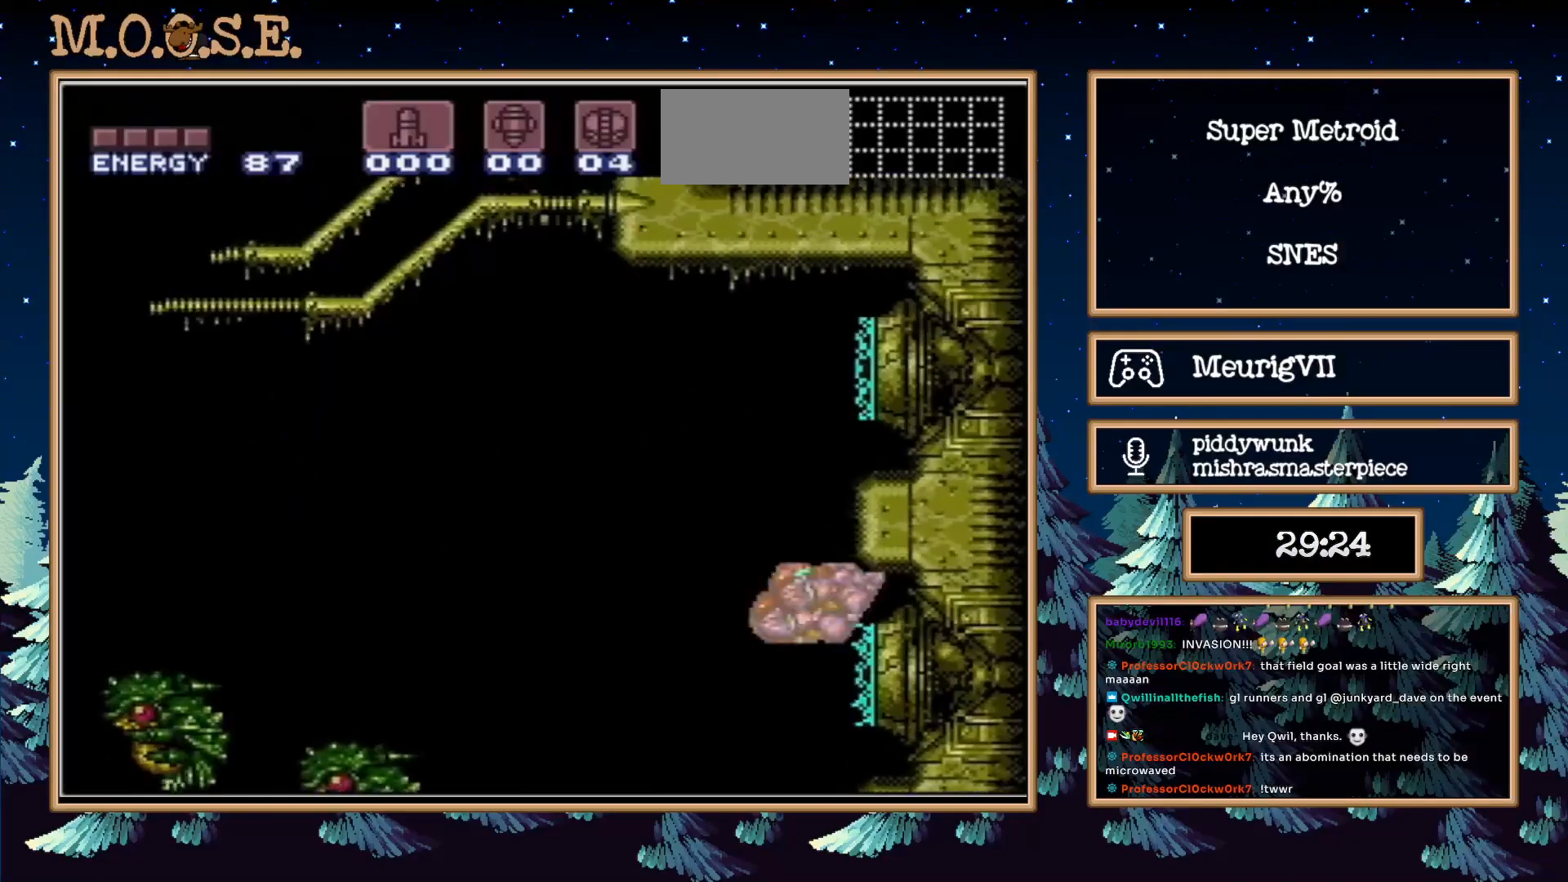
{"buttons": ["DPAD_LEFT"]}